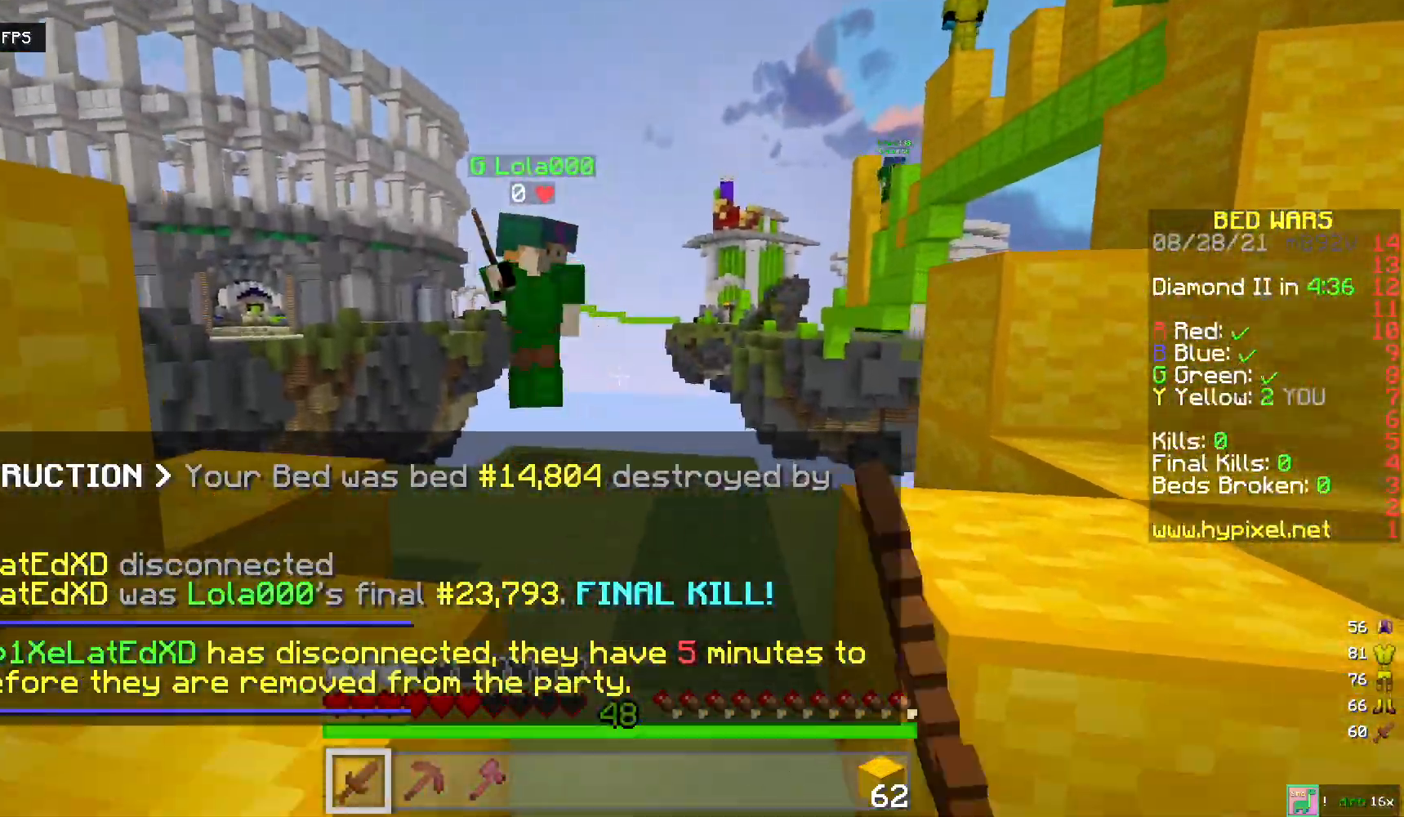
Gameplay with keyboard and mouse; each line is a JSON object with the keys and mouse buttons held at the frame after it. "events" lists presses ("down") and releases ("up") of "a", "d", "s", "space", "w", "mouse_left" and "mouse_right" between this image and that frame as [ms after this image, input, new state], when the widget could be followed in between. "mouse_left", "mouse_right" = the "left", "right" buttons of the "mouse" list. No other keys are recorded. Fast repeated clicks can show as one long hold. Mouse movement is not recorded.
{"keys": ["w"], "mouse": [], "events": []}
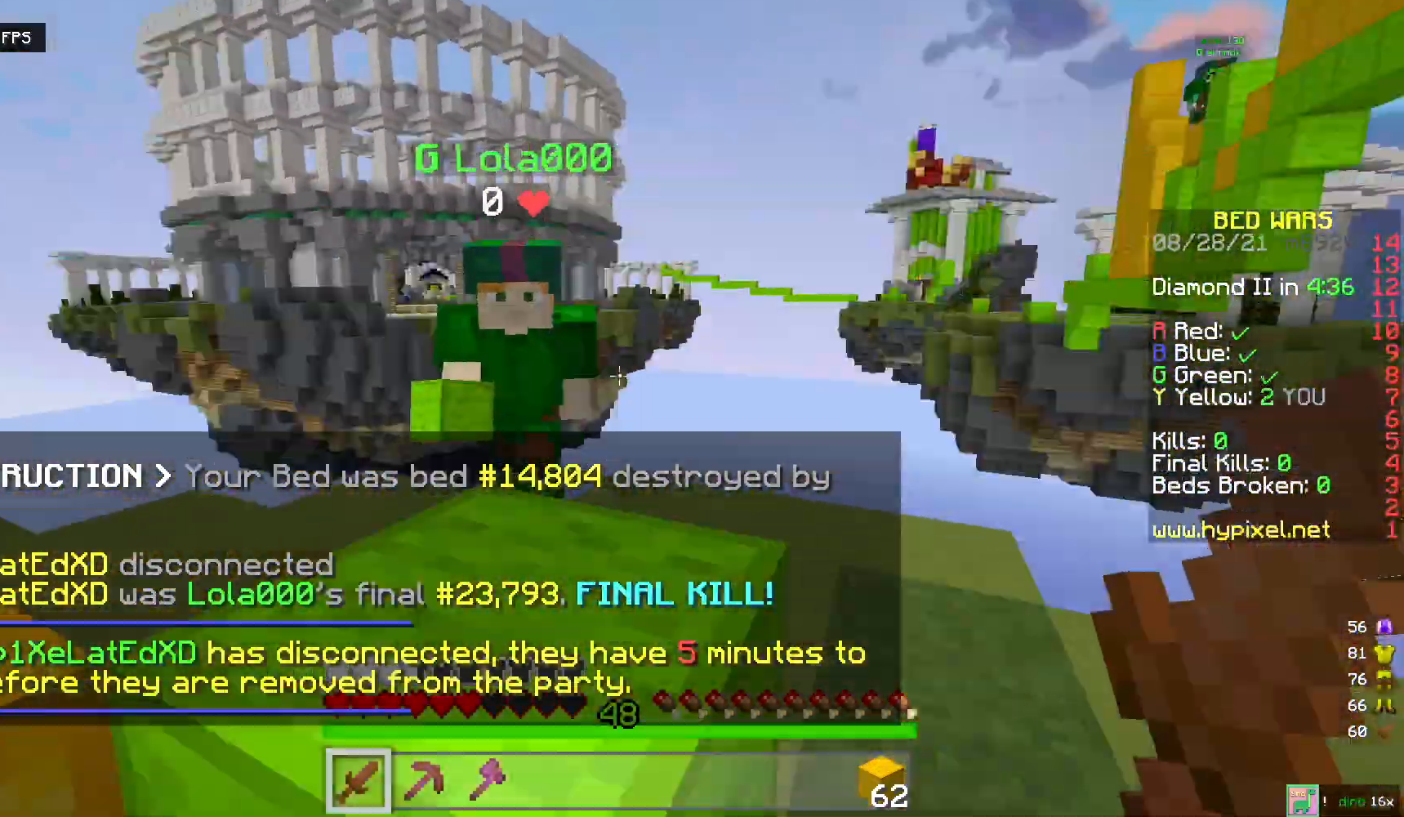
{"keys": ["w"], "mouse": ["left"], "events": [[17, "mouse_left", "down"], [117, "w", "up"], [167, "mouse_left", "up"], [233, "mouse_left", "down"], [333, "mouse_left", "up"], [383, "w", "down"], [400, "mouse_left", "down"]]}
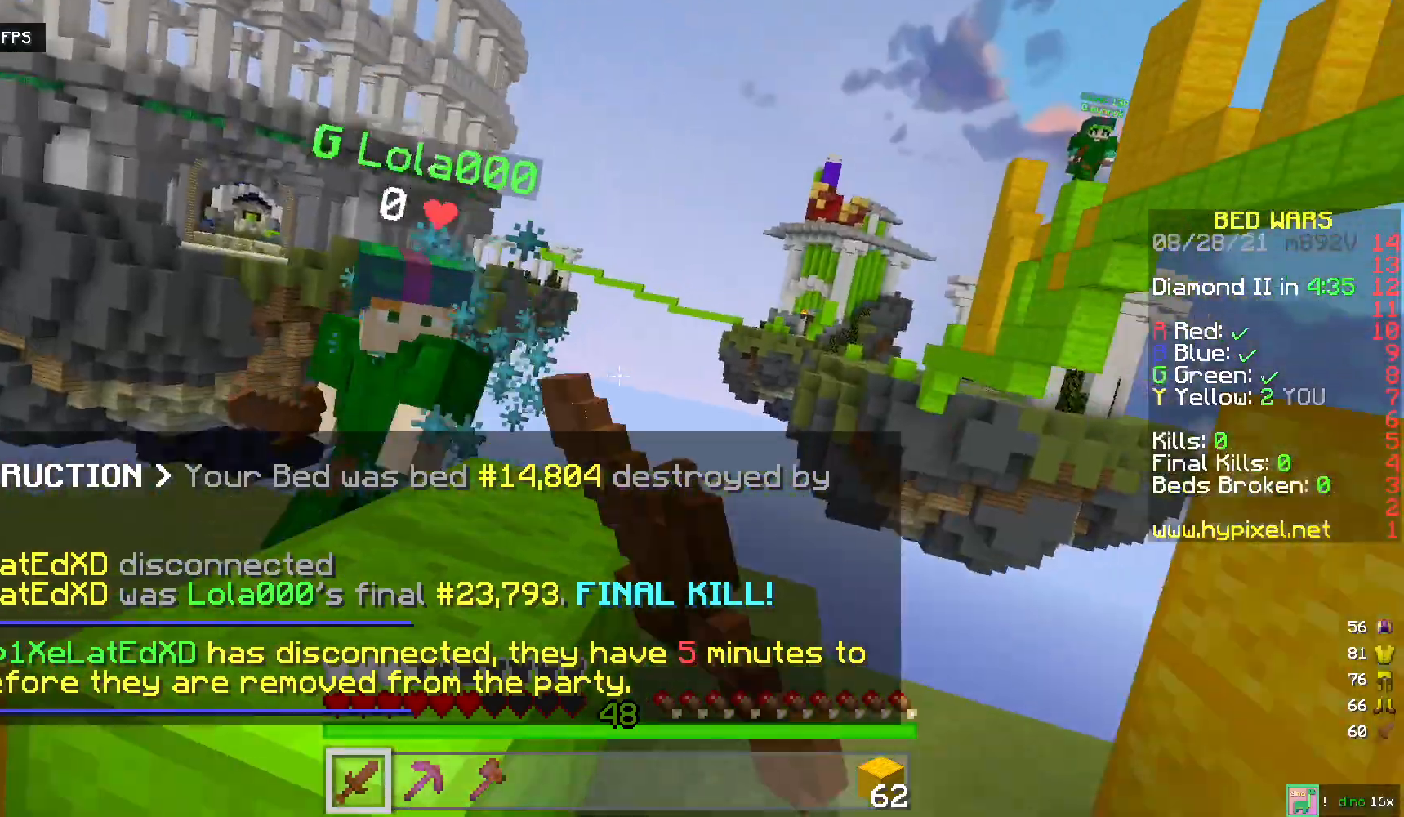
{"keys": ["w"], "mouse": [], "events": [[383, "mouse_left", "up"]]}
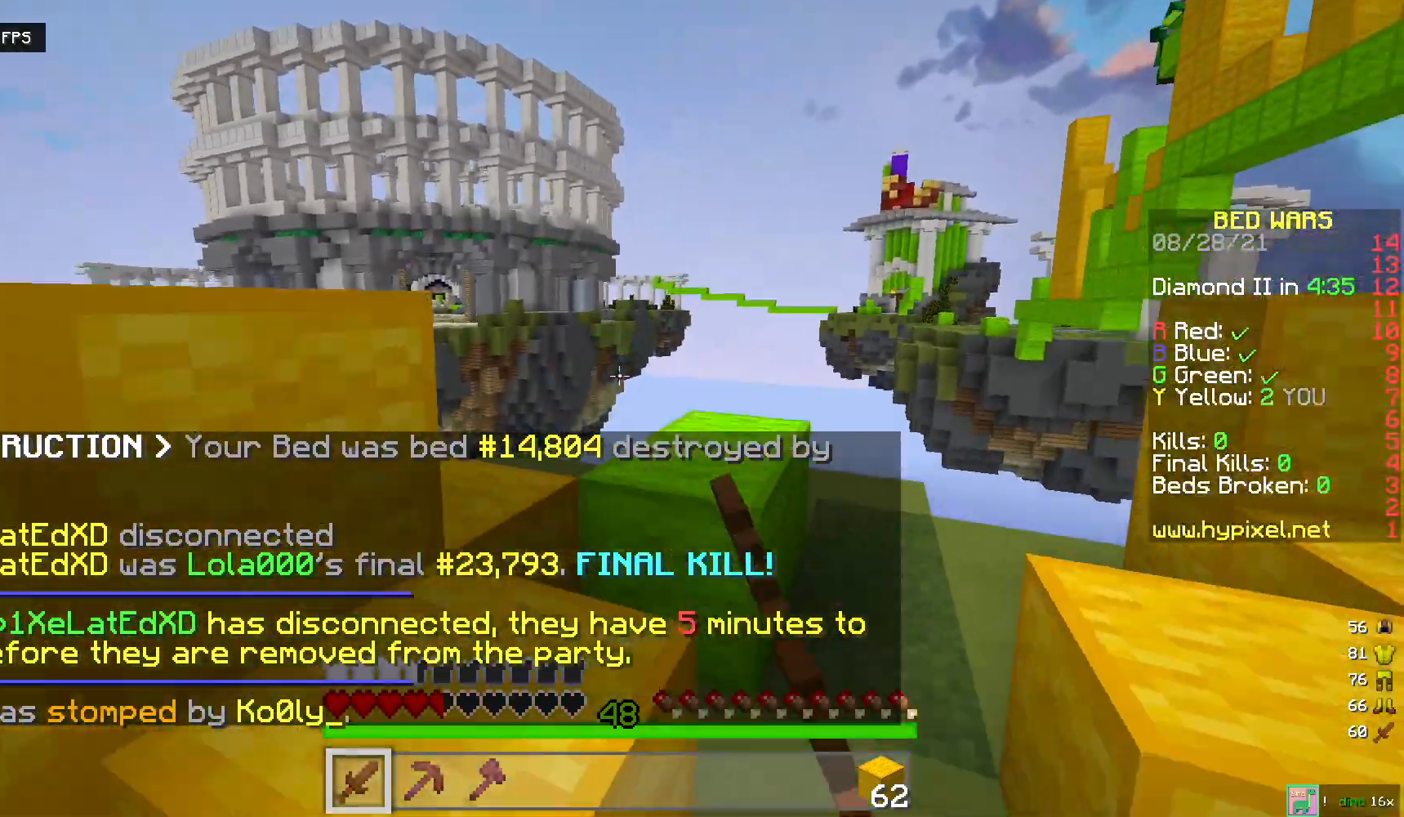
{"keys": [], "mouse": [], "events": [[100, "w", "up"]]}
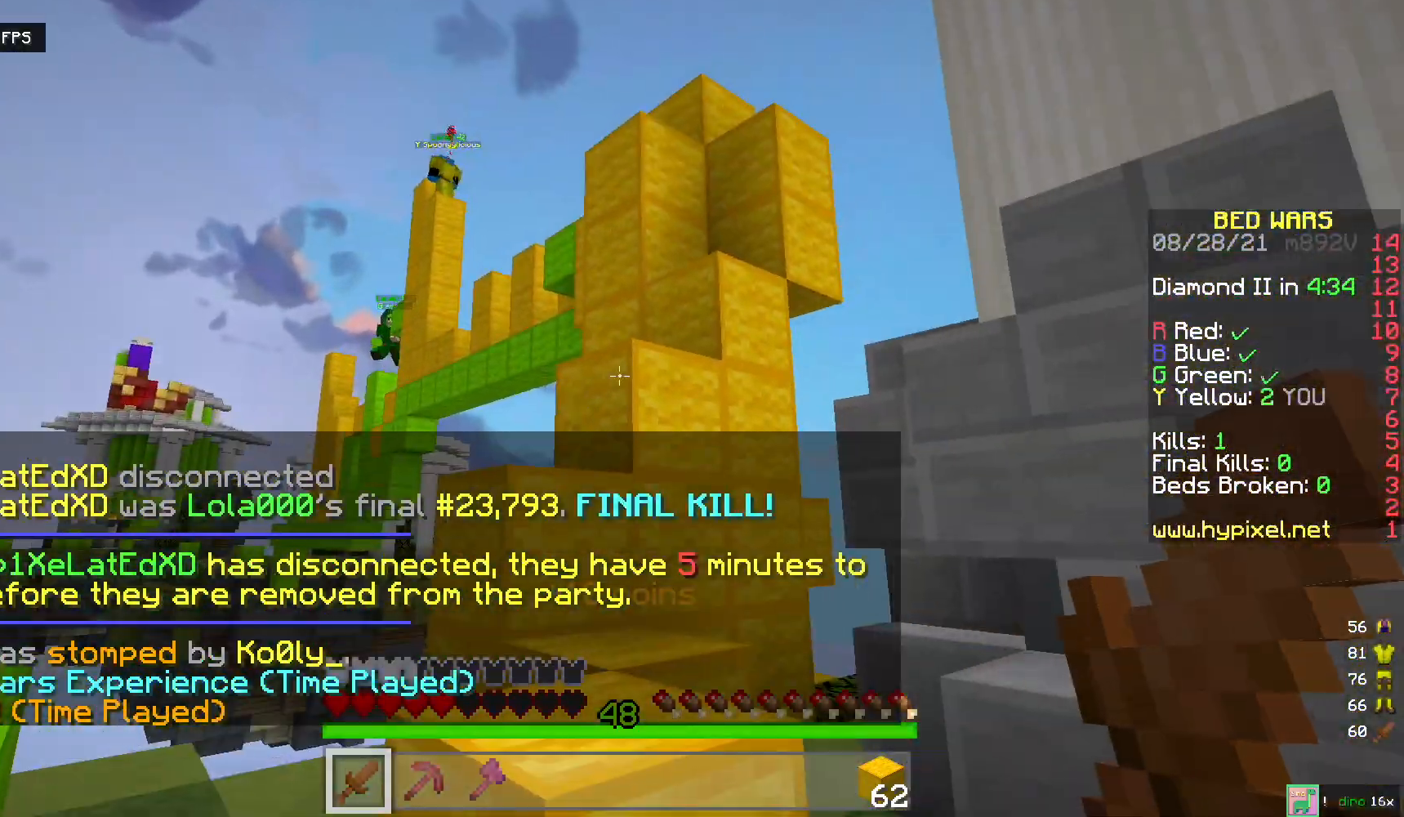
{"keys": [], "mouse": [], "events": [[300, "s", "down"], [467, "s", "up"]]}
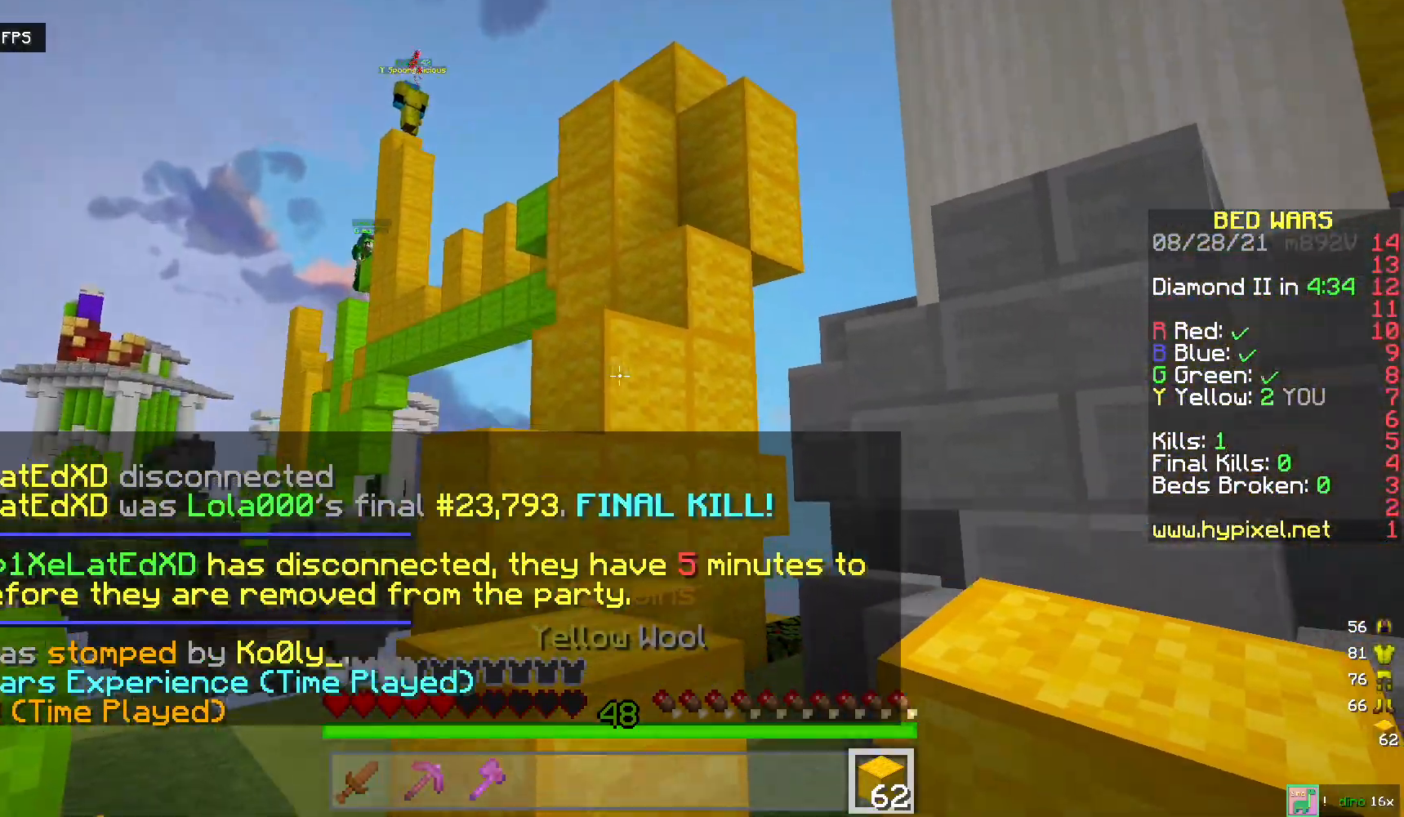
{"keys": [], "mouse": [], "events": [[67, "w", "down"], [167, "space", "down"], [367, "space", "up"], [383, "w", "up"]]}
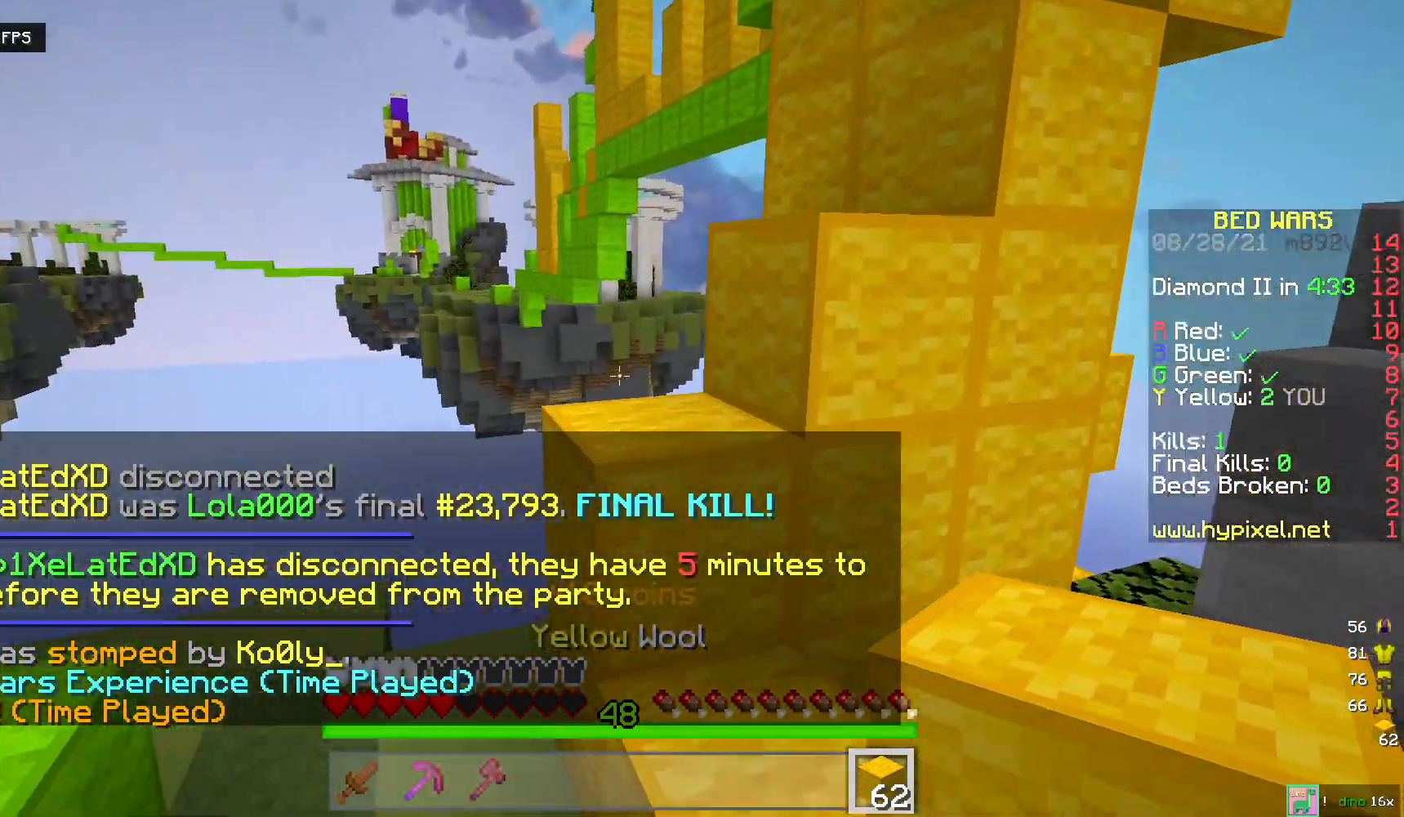
{"keys": [], "mouse": [], "events": [[200, "w", "down"], [283, "space", "down"], [417, "space", "up"], [417, "w", "up"]]}
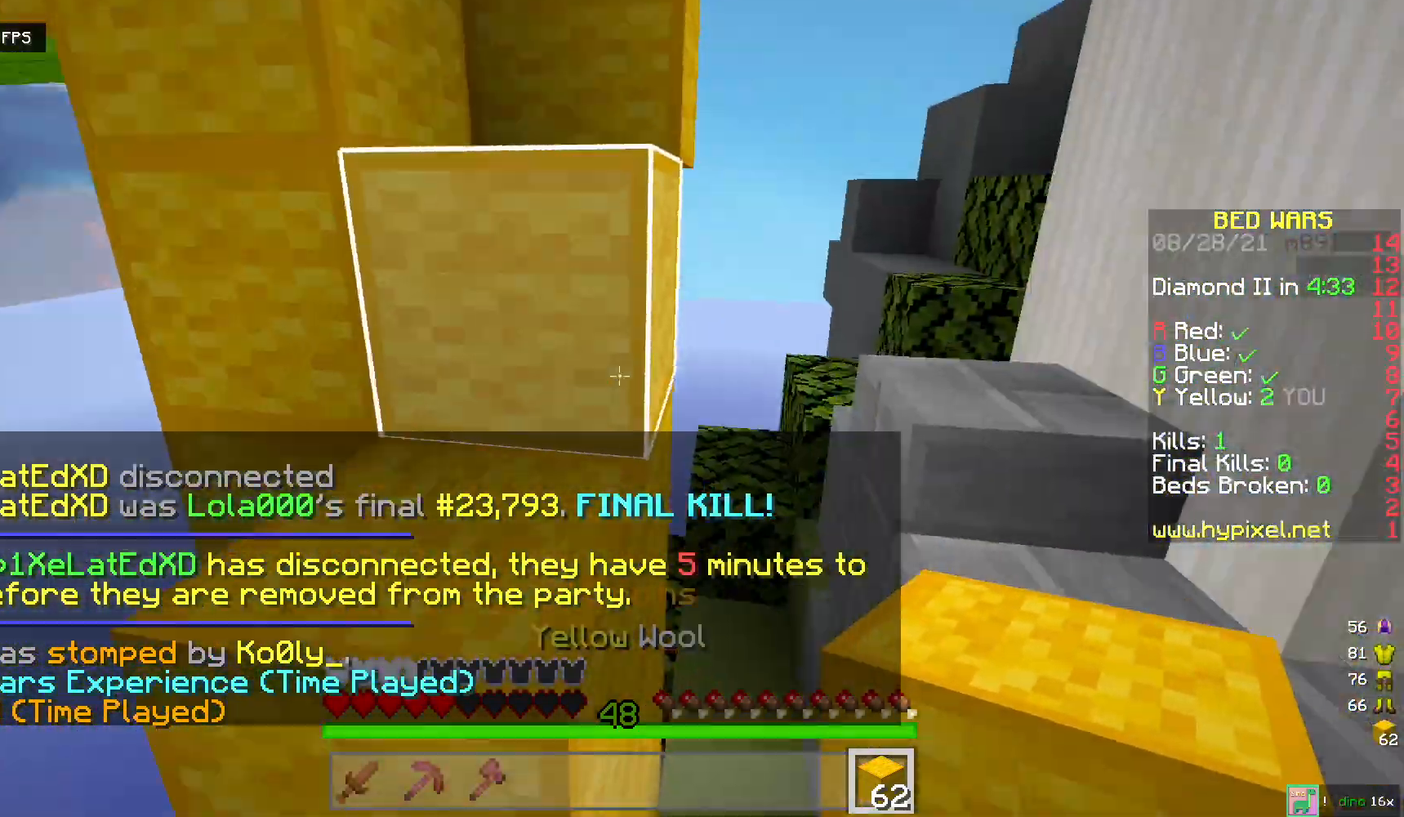
{"keys": ["w"], "mouse": [], "events": [[100, "w", "down"], [200, "space", "down"], [367, "space", "up"]]}
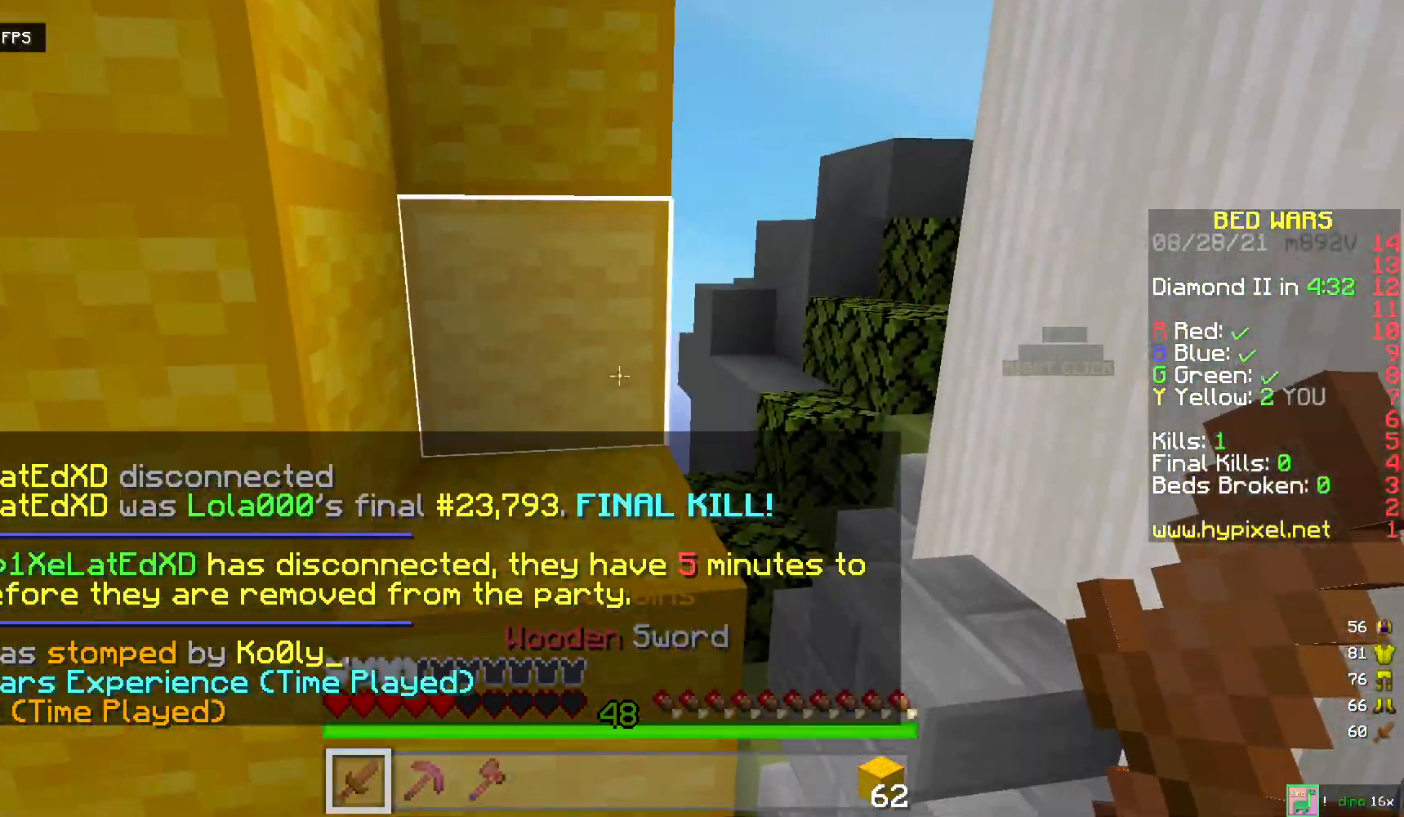
{"keys": ["w"], "mouse": [], "events": [[167, "space", "down"], [417, "space", "up"]]}
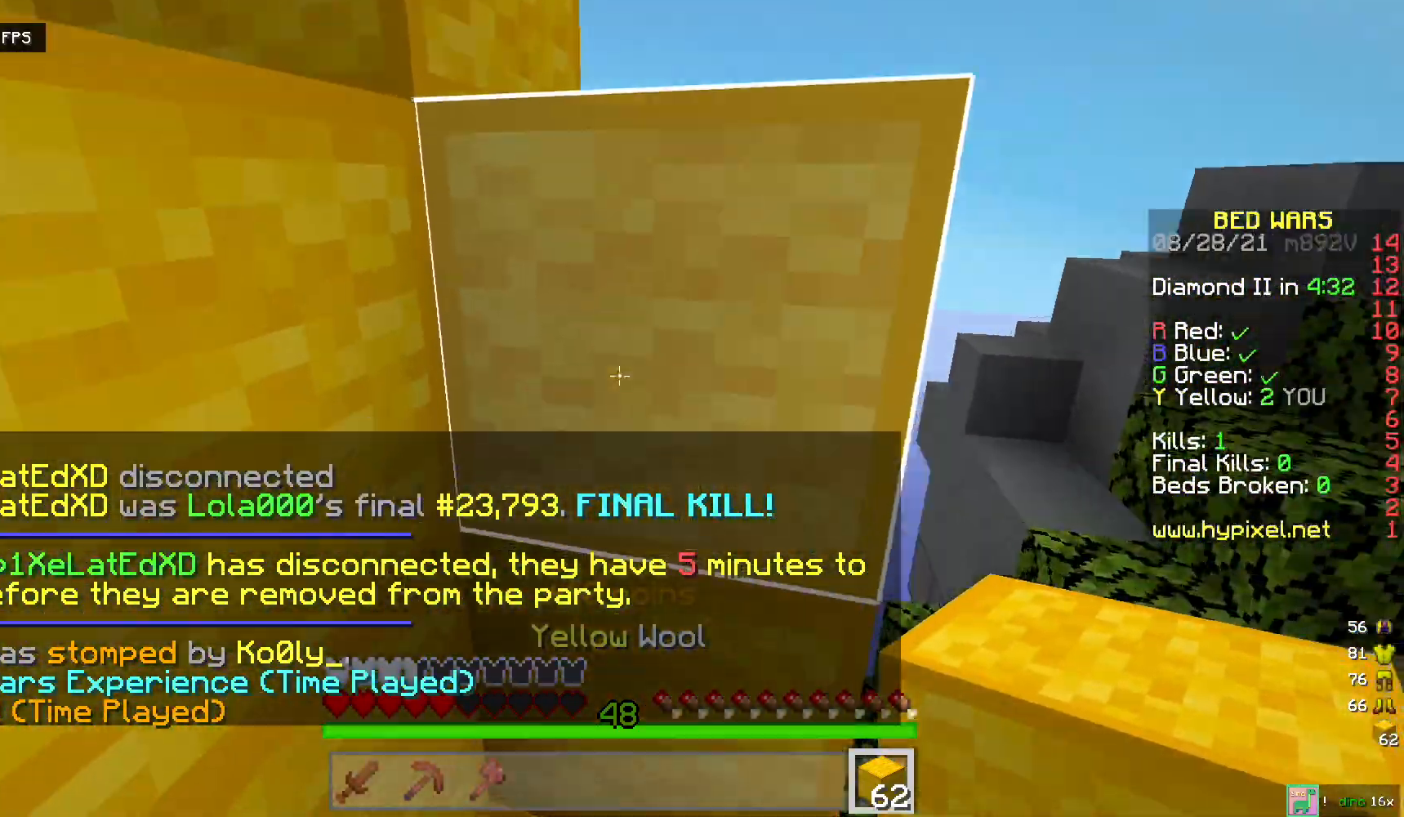
{"keys": ["space"], "mouse": ["right"], "events": [[117, "space", "down"], [133, "w", "up"], [233, "mouse_right", "down"]]}
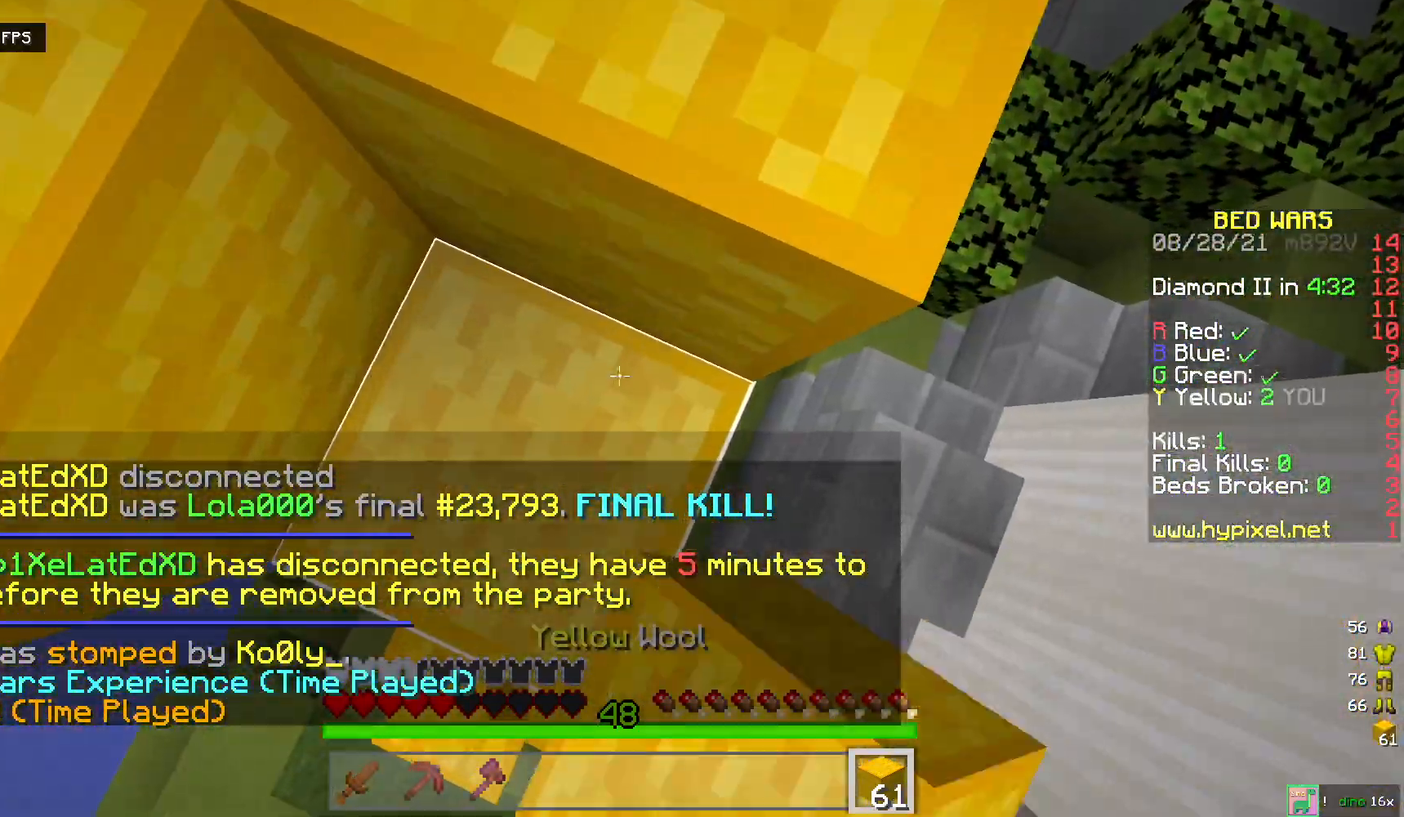
{"keys": [], "mouse": [], "events": [[67, "mouse_right", "up"], [83, "w", "down"], [350, "space", "up"], [400, "w", "up"]]}
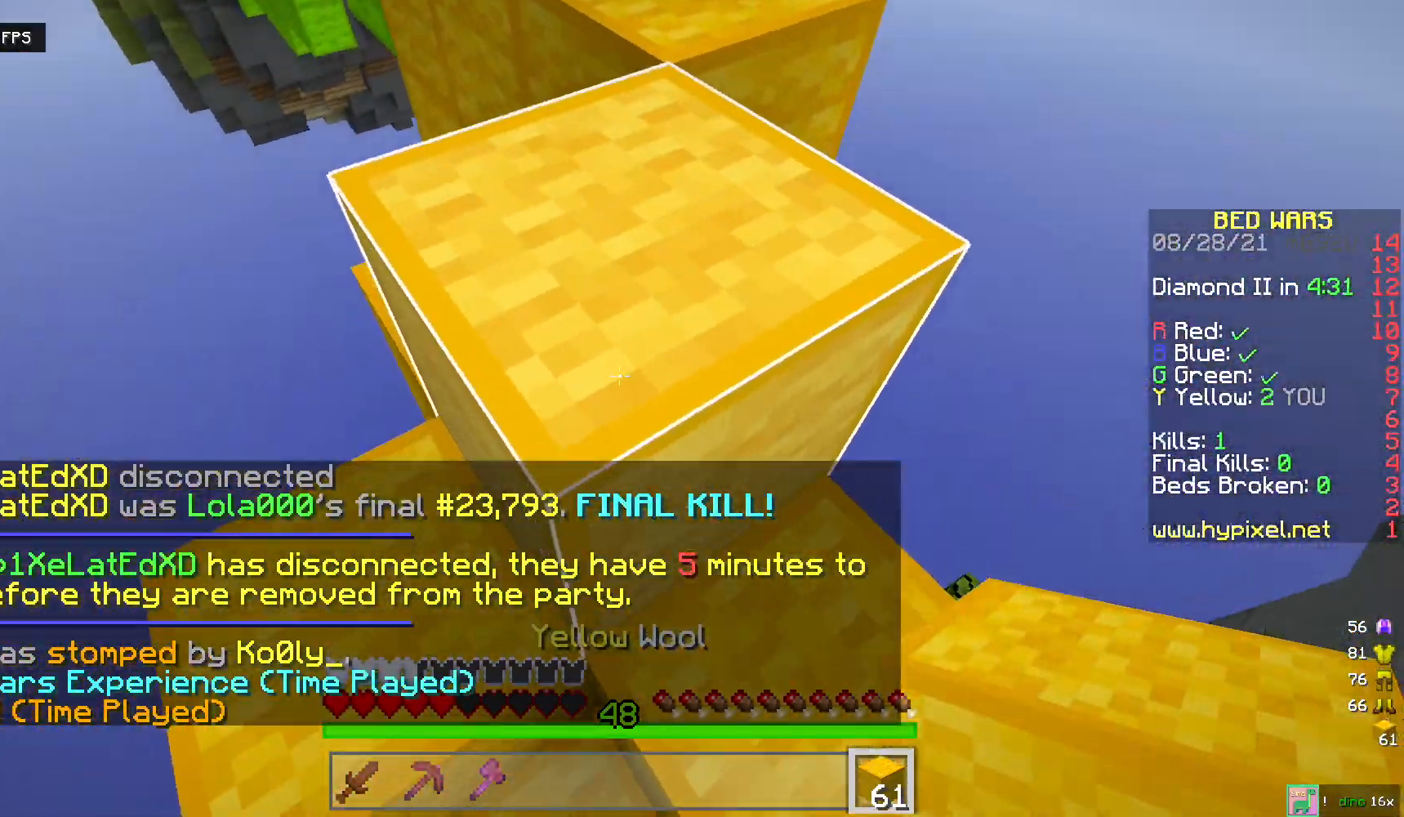
{"keys": ["space", "w"], "mouse": [], "events": [[317, "w", "down"], [400, "space", "down"]]}
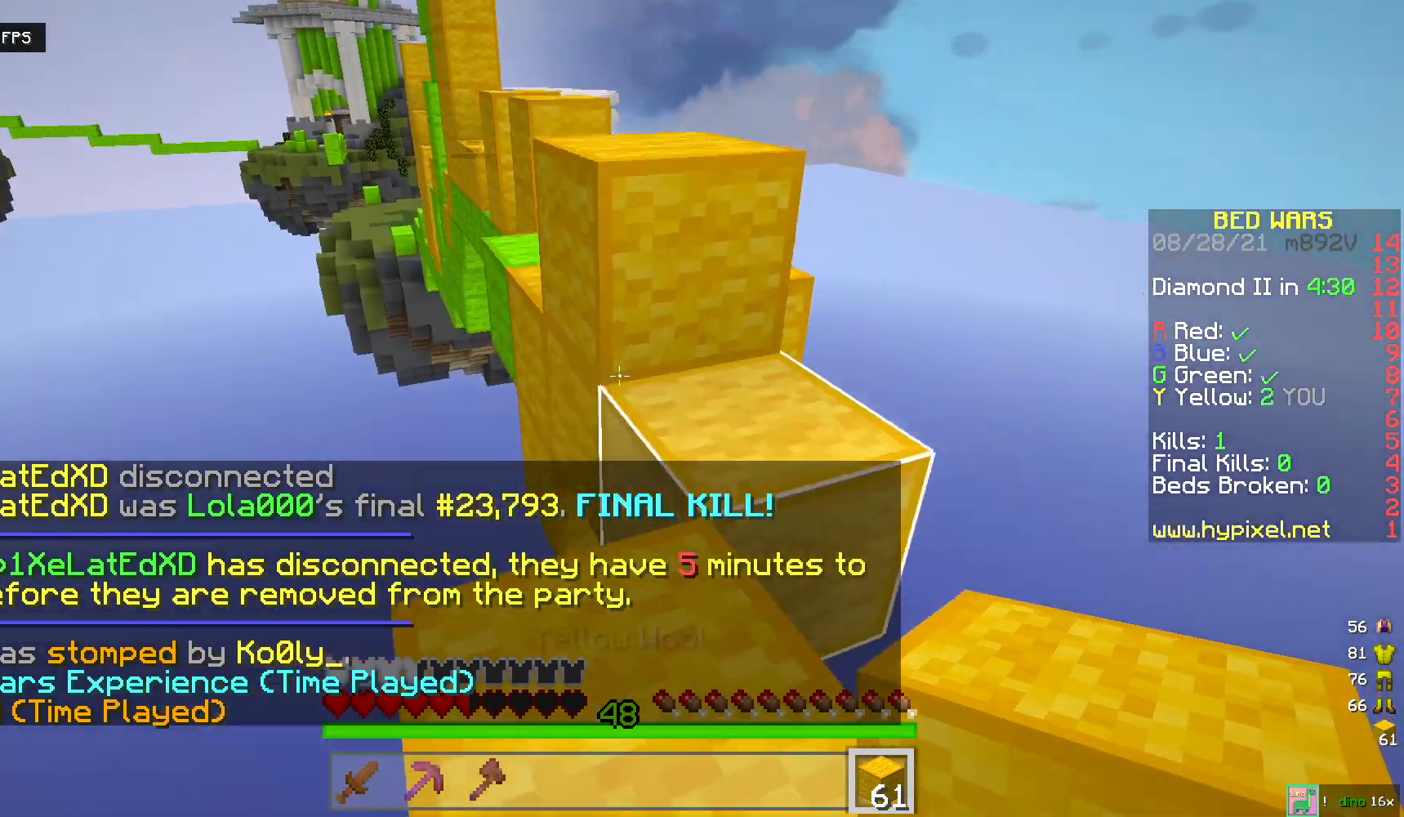
{"keys": ["space", "w"], "mouse": [], "events": [[67, "space", "up"], [383, "space", "down"]]}
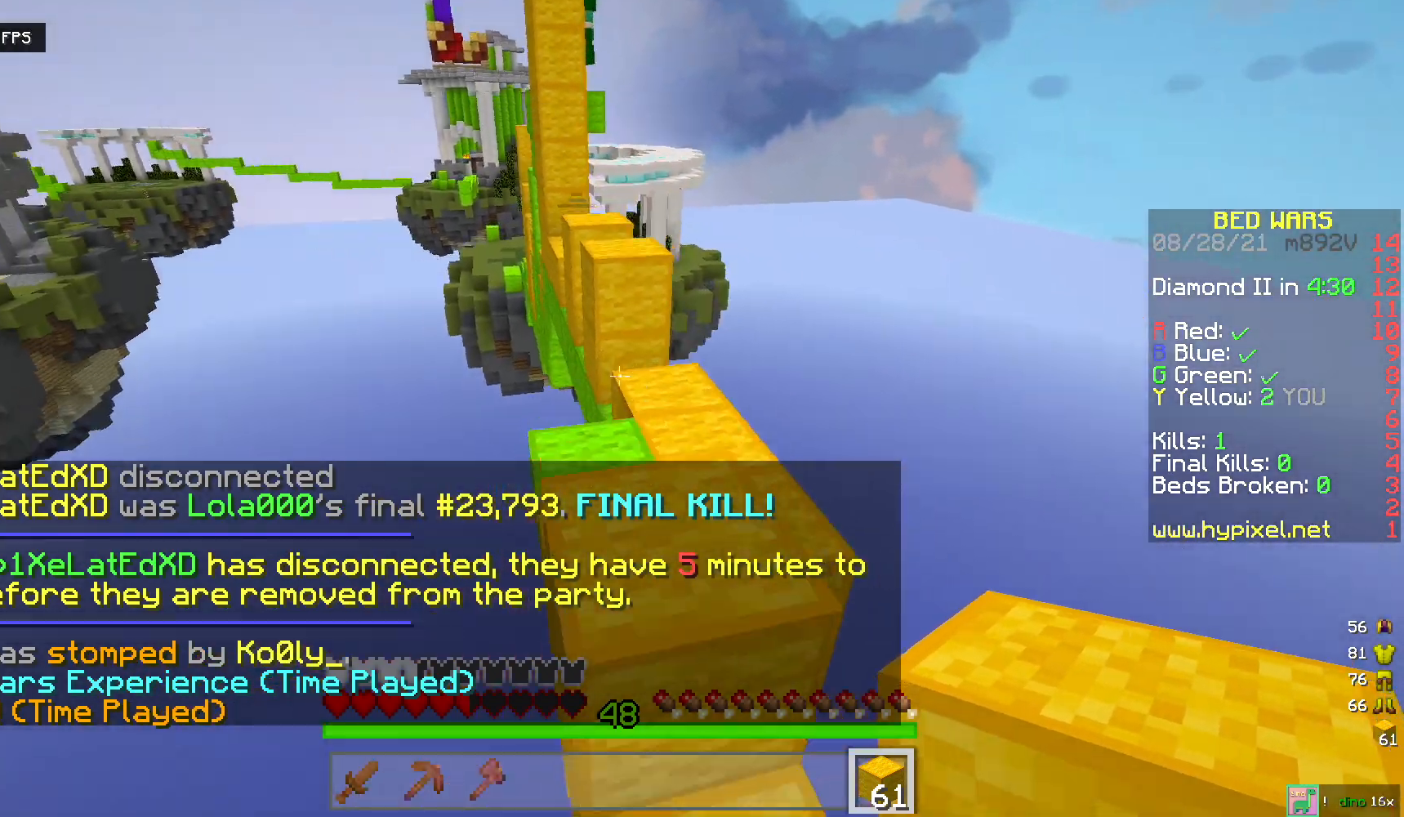
{"keys": ["s"], "mouse": [], "events": [[67, "space", "up"], [233, "w", "up"], [367, "s", "down"]]}
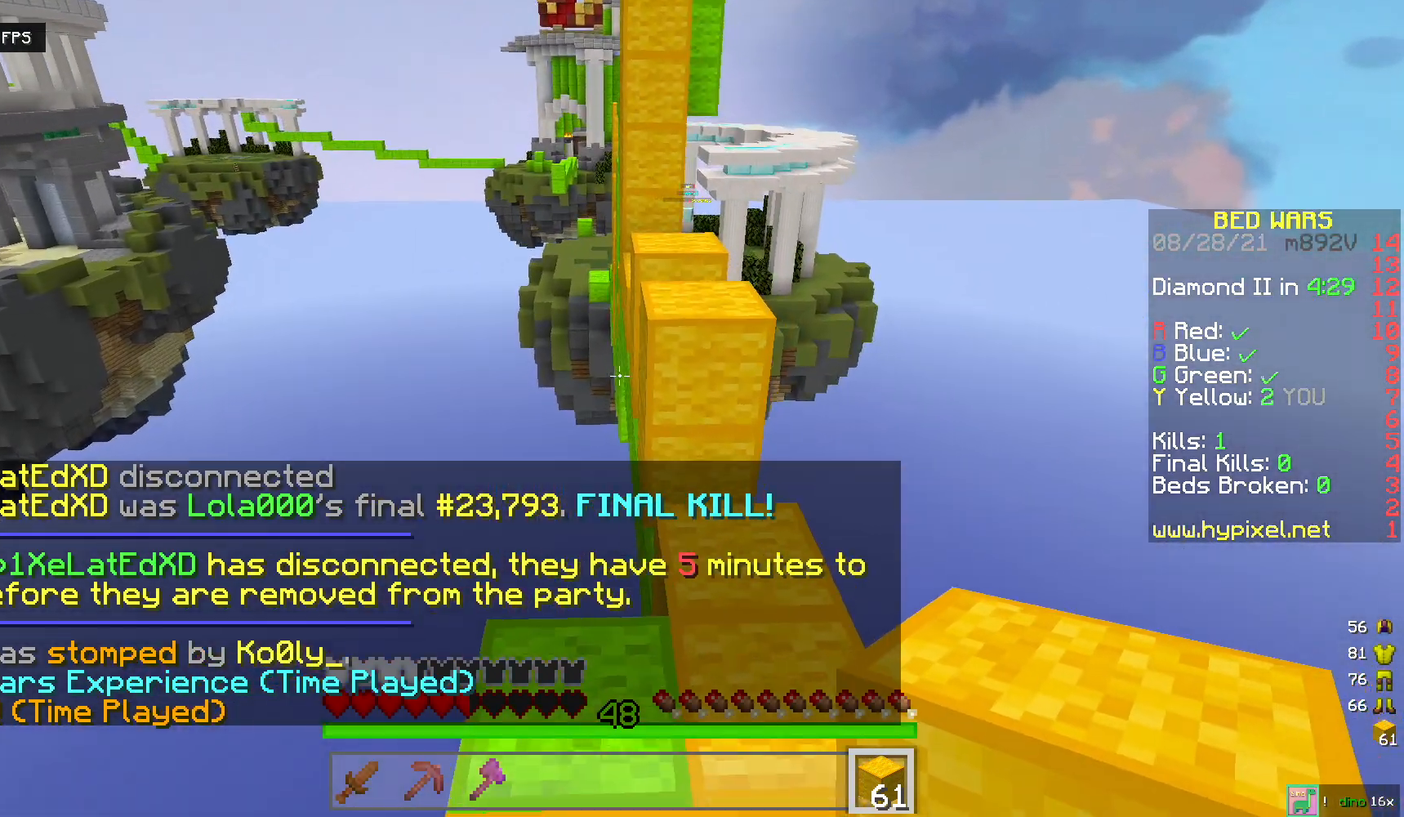
{"keys": ["w"], "mouse": [], "events": [[50, "s", "up"], [250, "w", "down"]]}
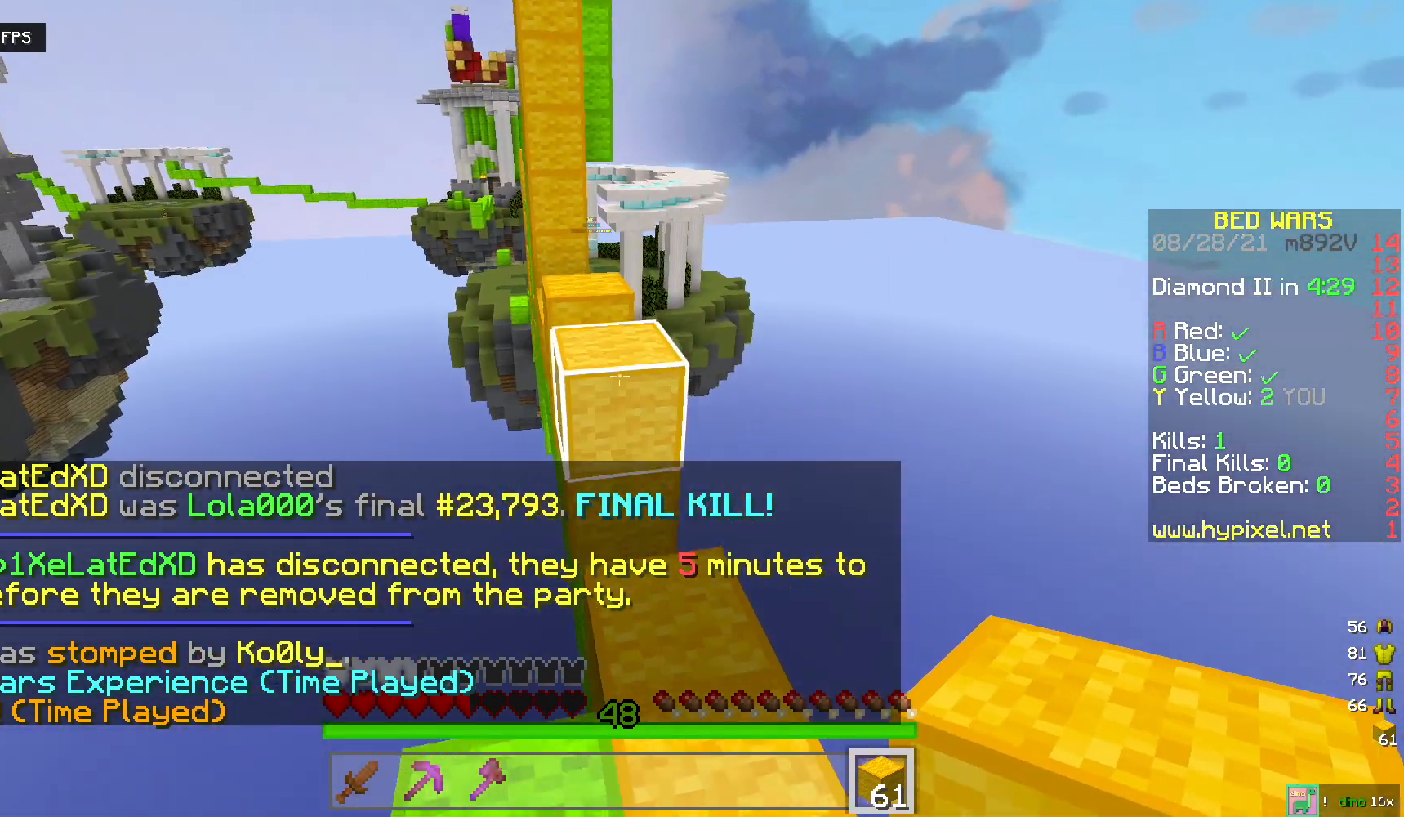
{"keys": ["w"], "mouse": [], "events": [[317, "space", "down"], [500, "space", "up"]]}
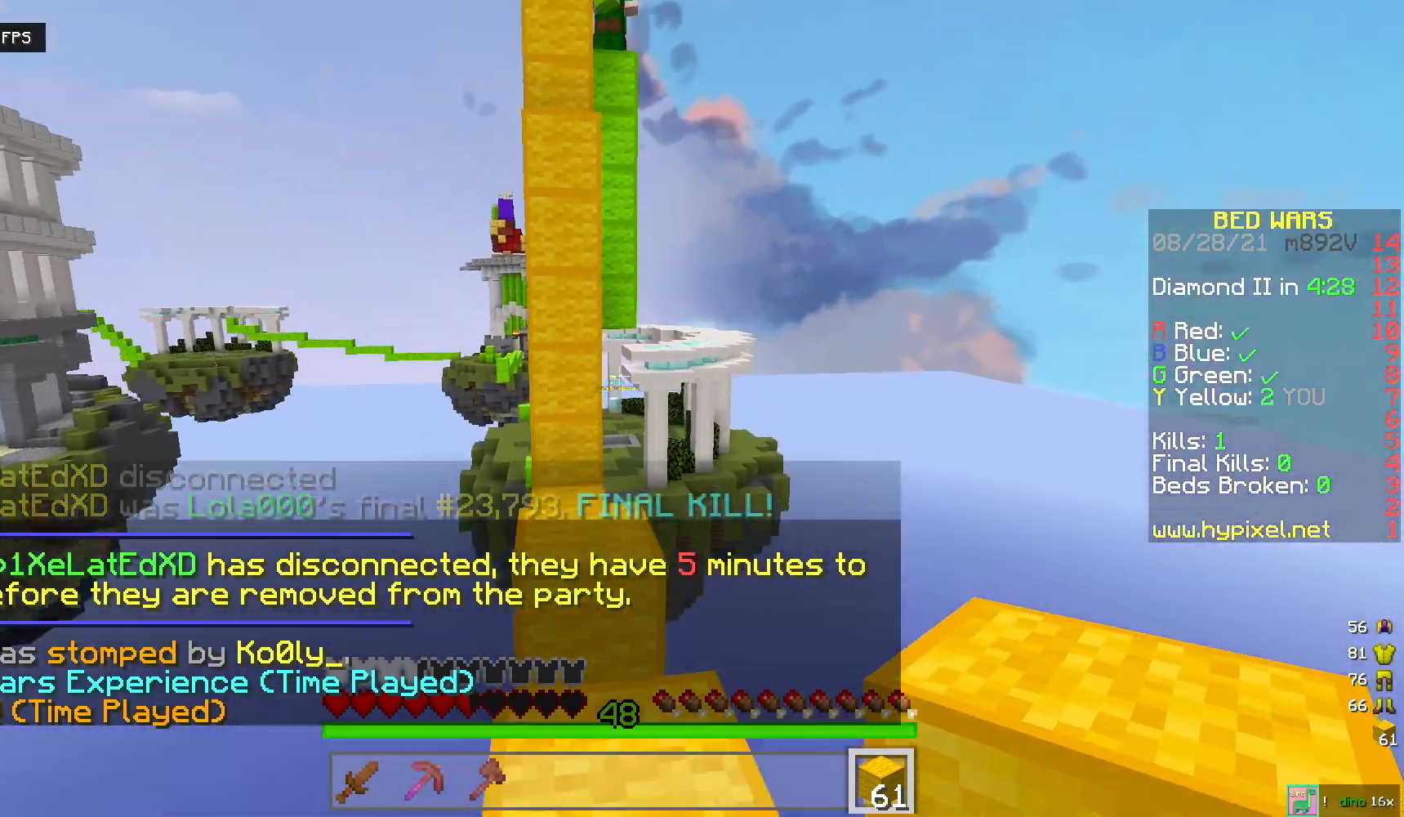
{"keys": [], "mouse": [], "events": [[17, "w", "up"], [67, "s", "down"], [267, "s", "up"]]}
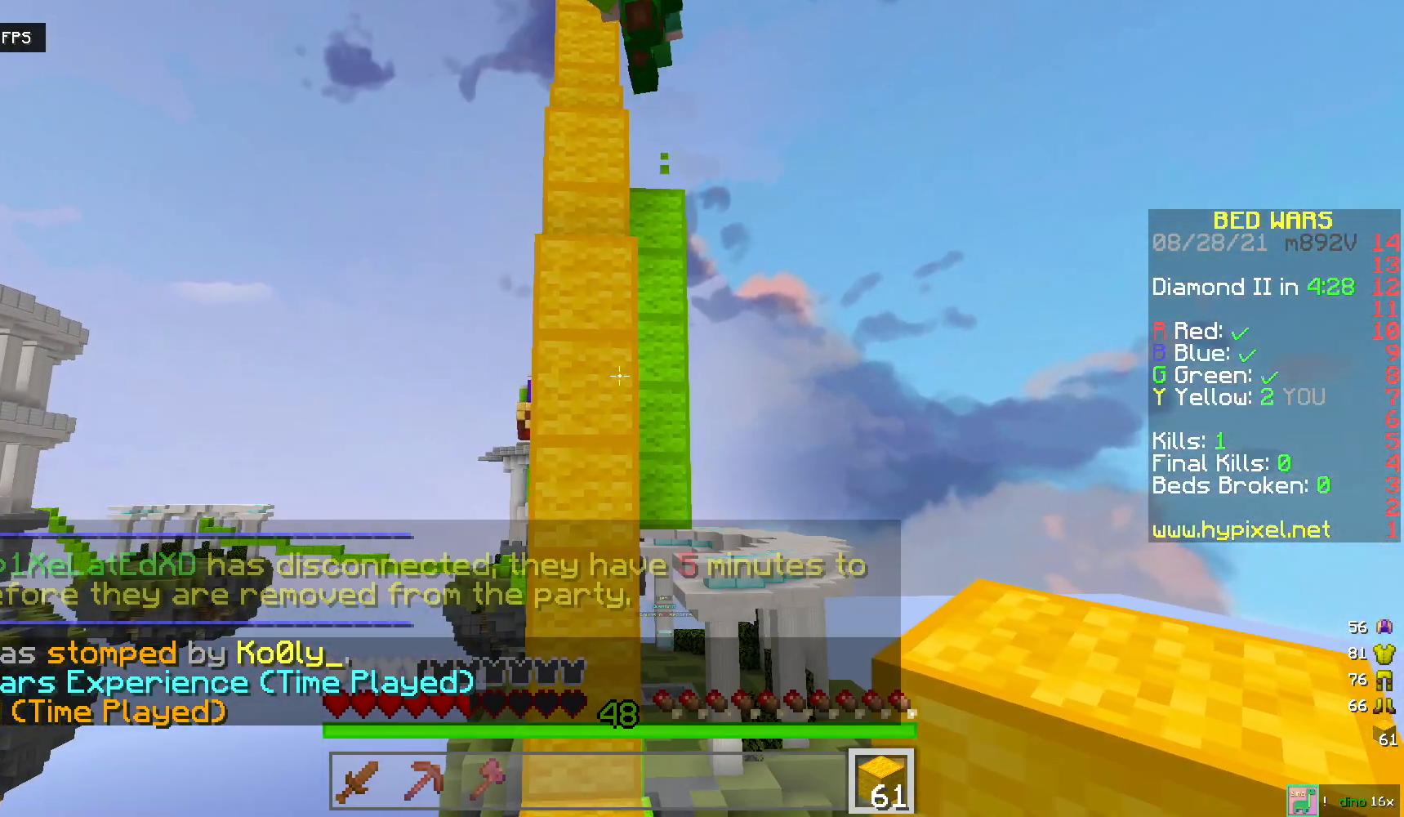
{"keys": [], "mouse": [], "events": []}
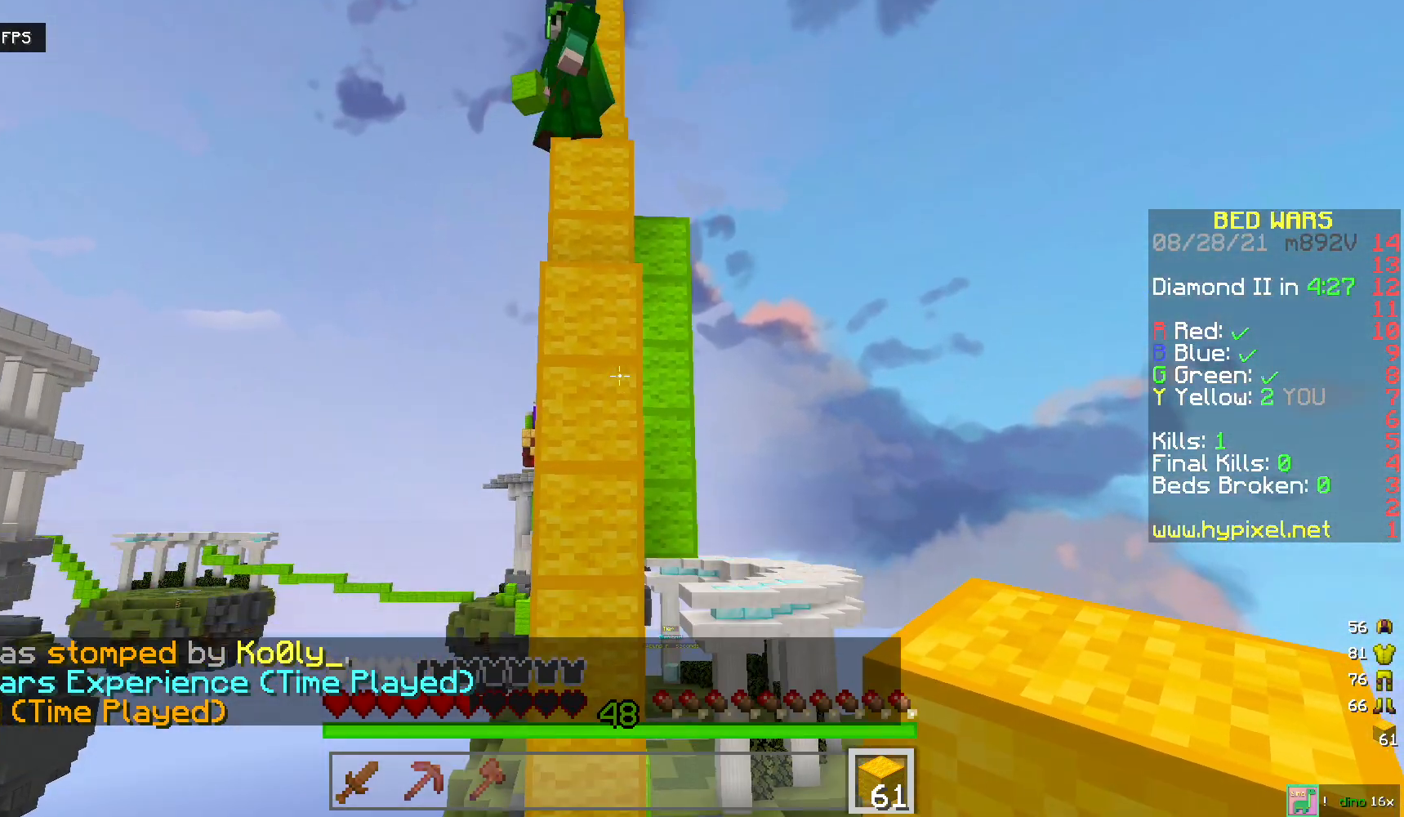
{"keys": [], "mouse": [], "events": []}
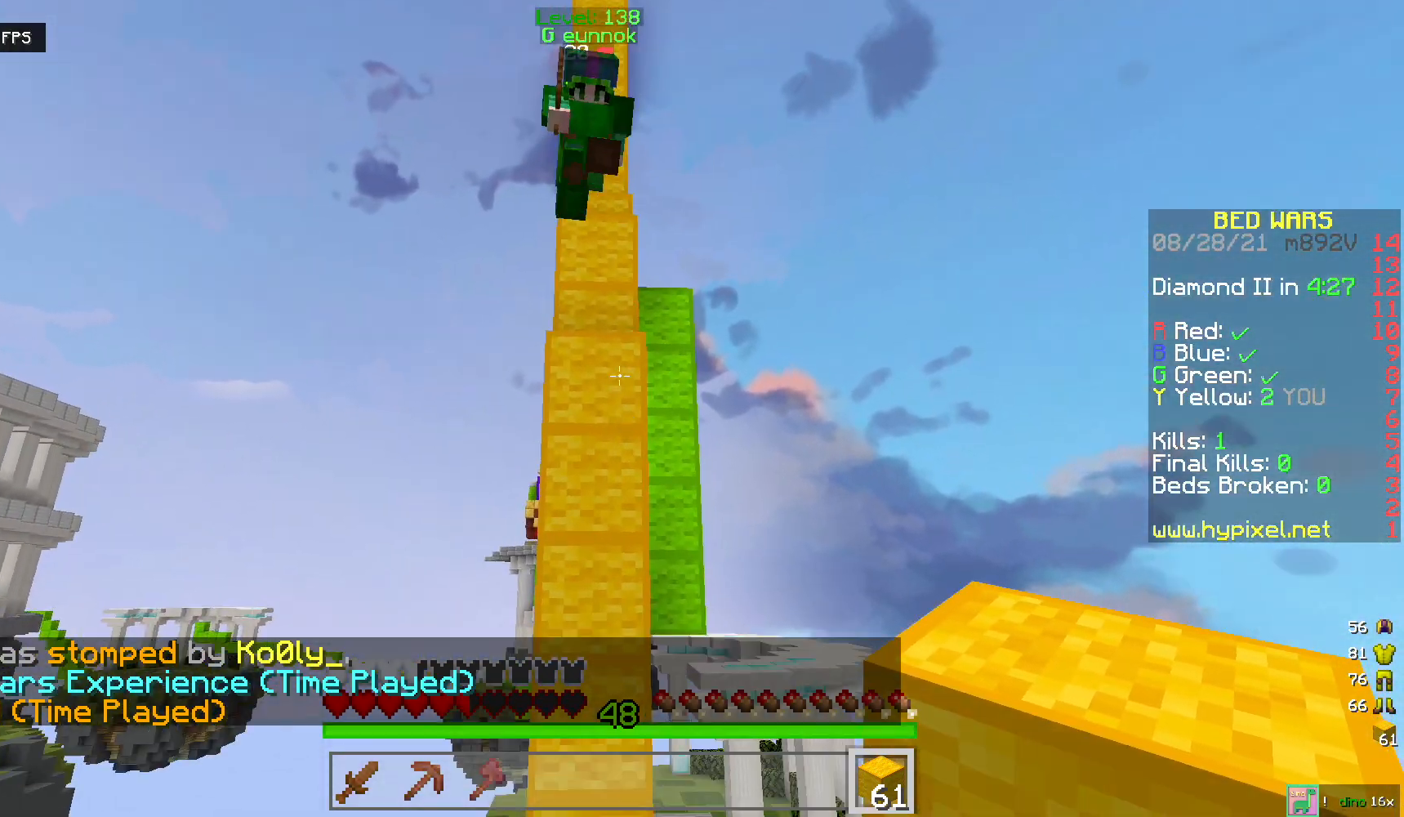
{"keys": ["w"], "mouse": [], "events": [[417, "w", "down"]]}
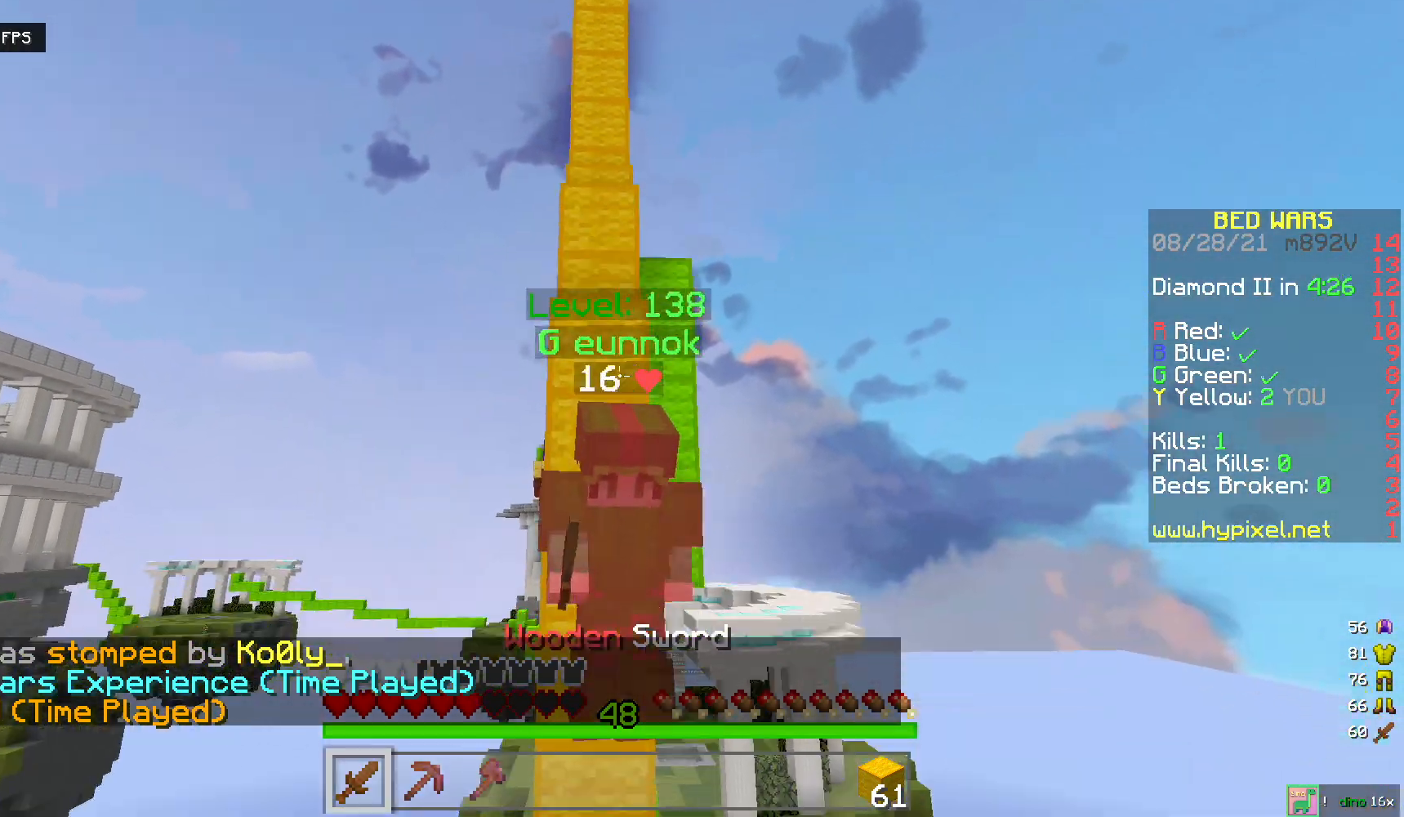
{"keys": ["w"], "mouse": ["left"], "events": [[50, "mouse_left", "down"]]}
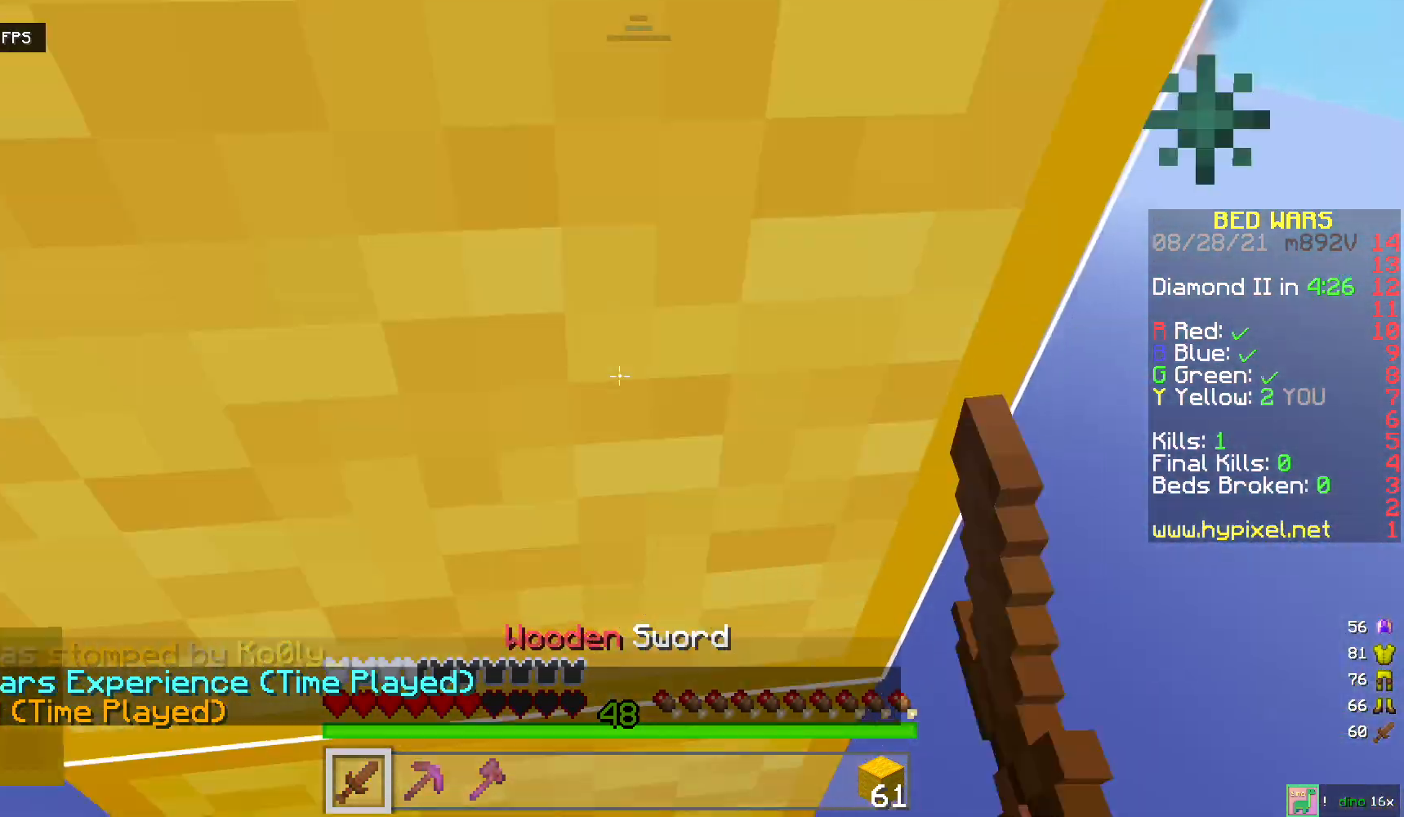
{"keys": ["w"], "mouse": [], "events": [[67, "mouse_left", "up"], [100, "mouse_left", "down"], [250, "mouse_left", "up"]]}
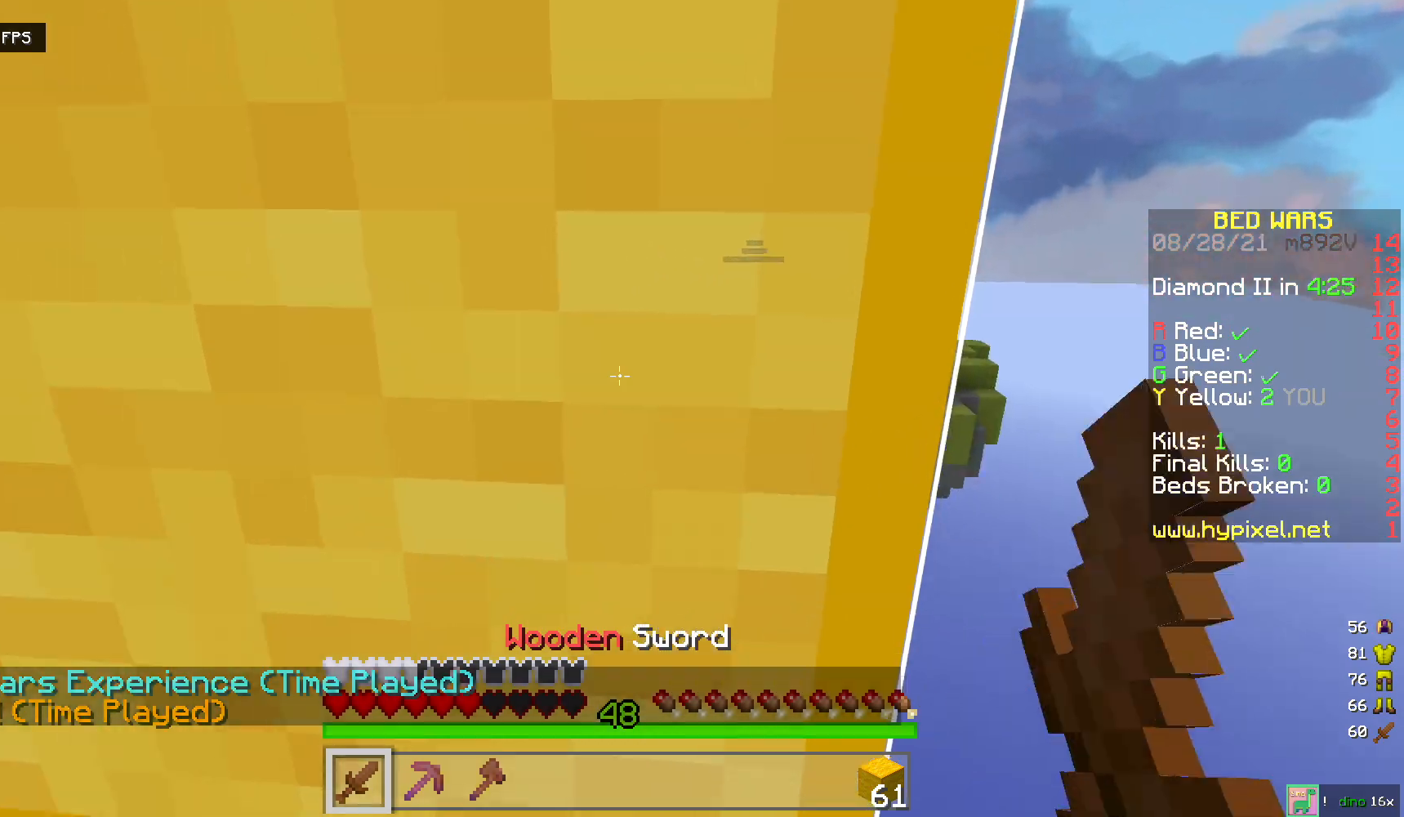
{"keys": ["space", "w"], "mouse": [], "events": [[33, "space", "down"], [167, "mouse_right", "down"], [417, "mouse_right", "up"]]}
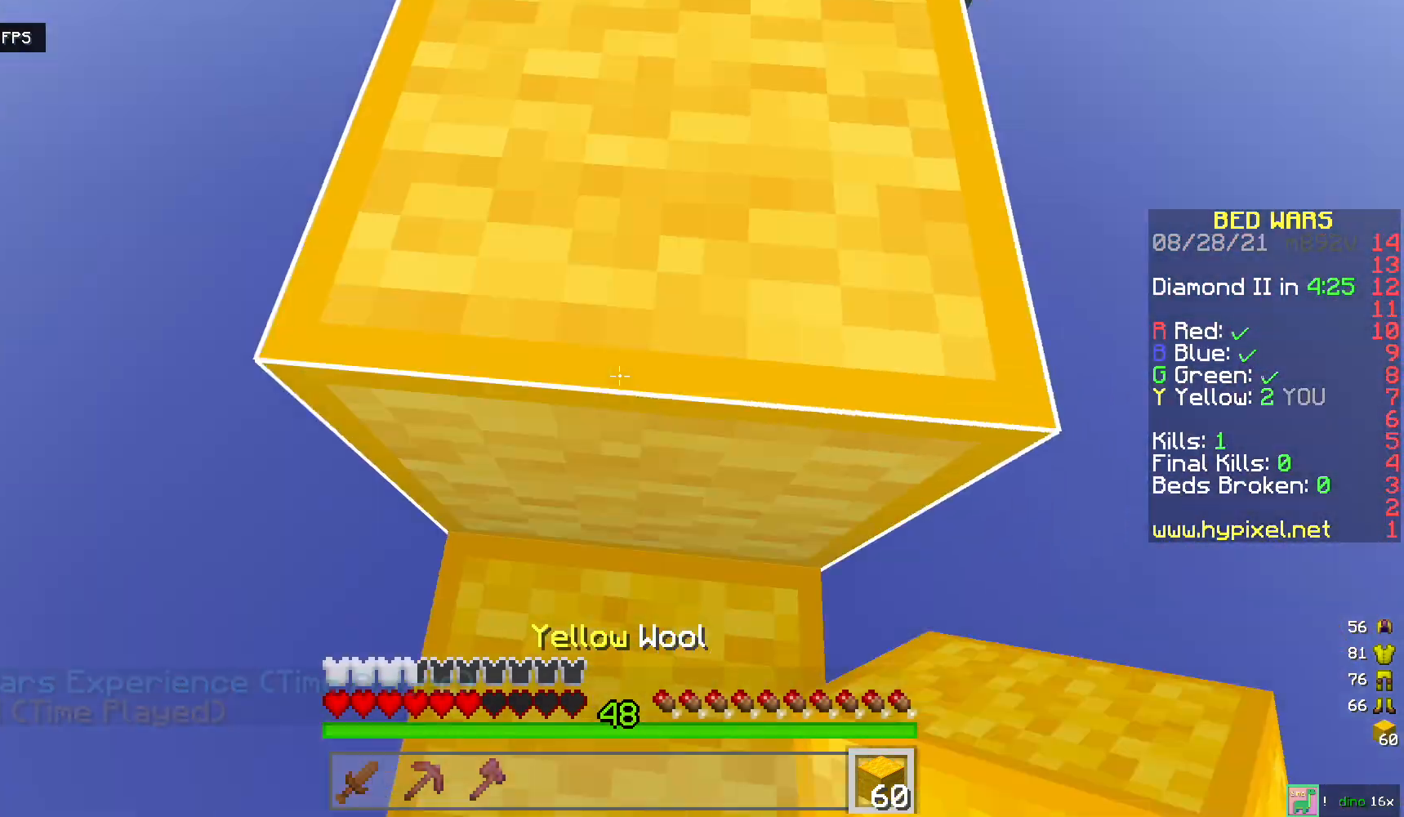
{"keys": ["w"], "mouse": [], "events": [[183, "space", "up"]]}
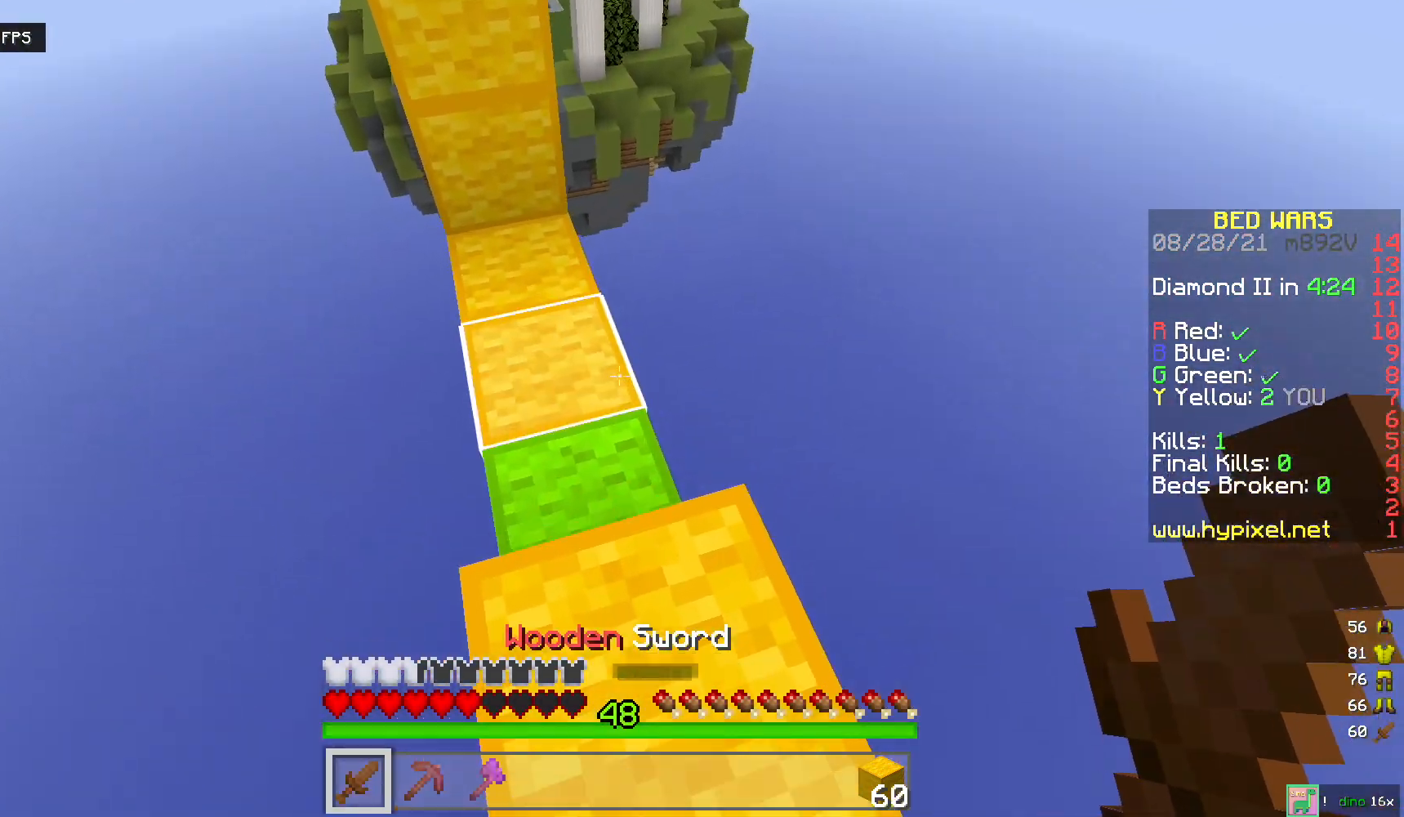
{"keys": [], "mouse": ["right"], "events": [[83, "w", "up"], [333, "mouse_left", "down"], [433, "mouse_left", "up"], [450, "mouse_right", "down"]]}
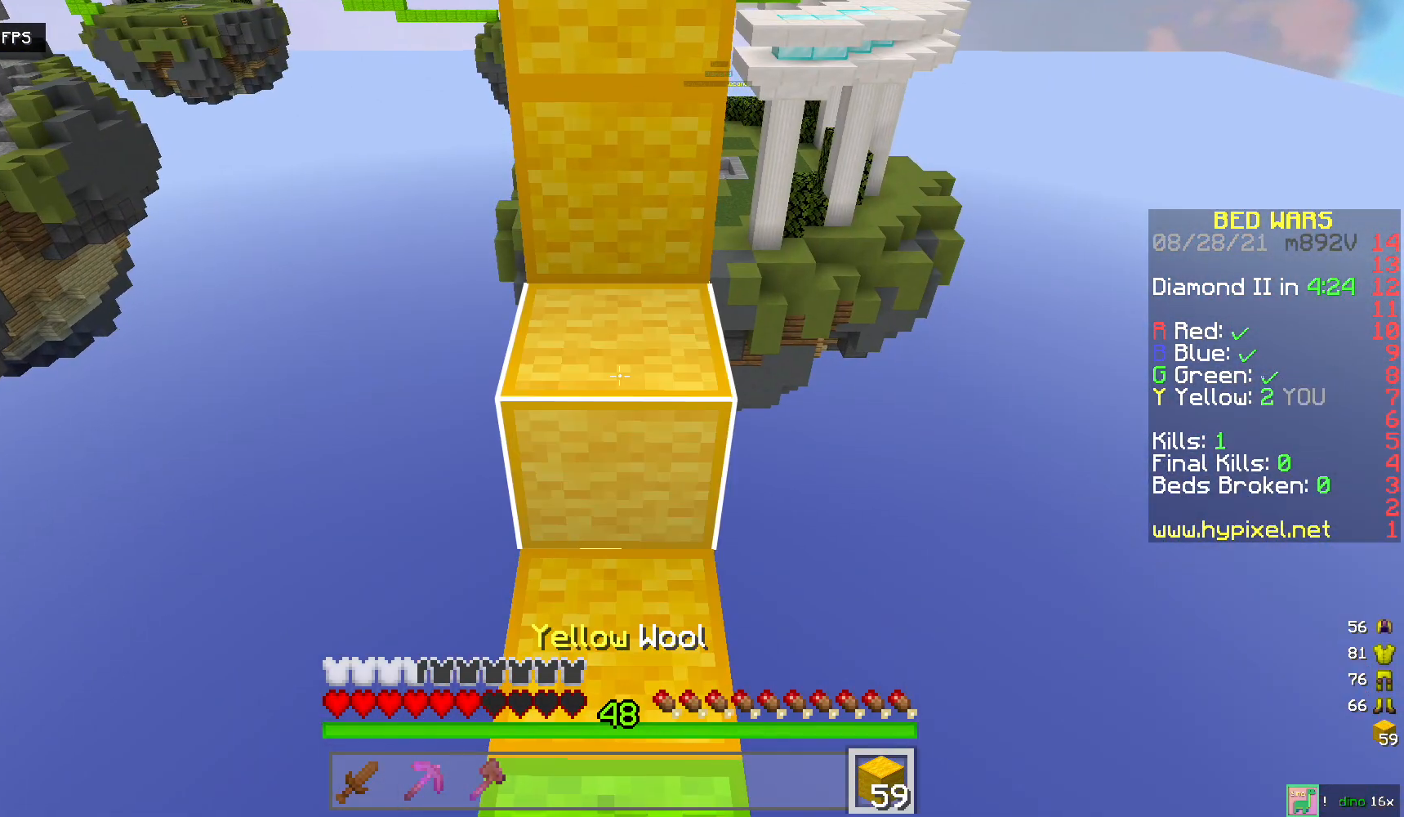
{"keys": [], "mouse": ["right"], "events": [[83, "s", "down"], [467, "s", "up"]]}
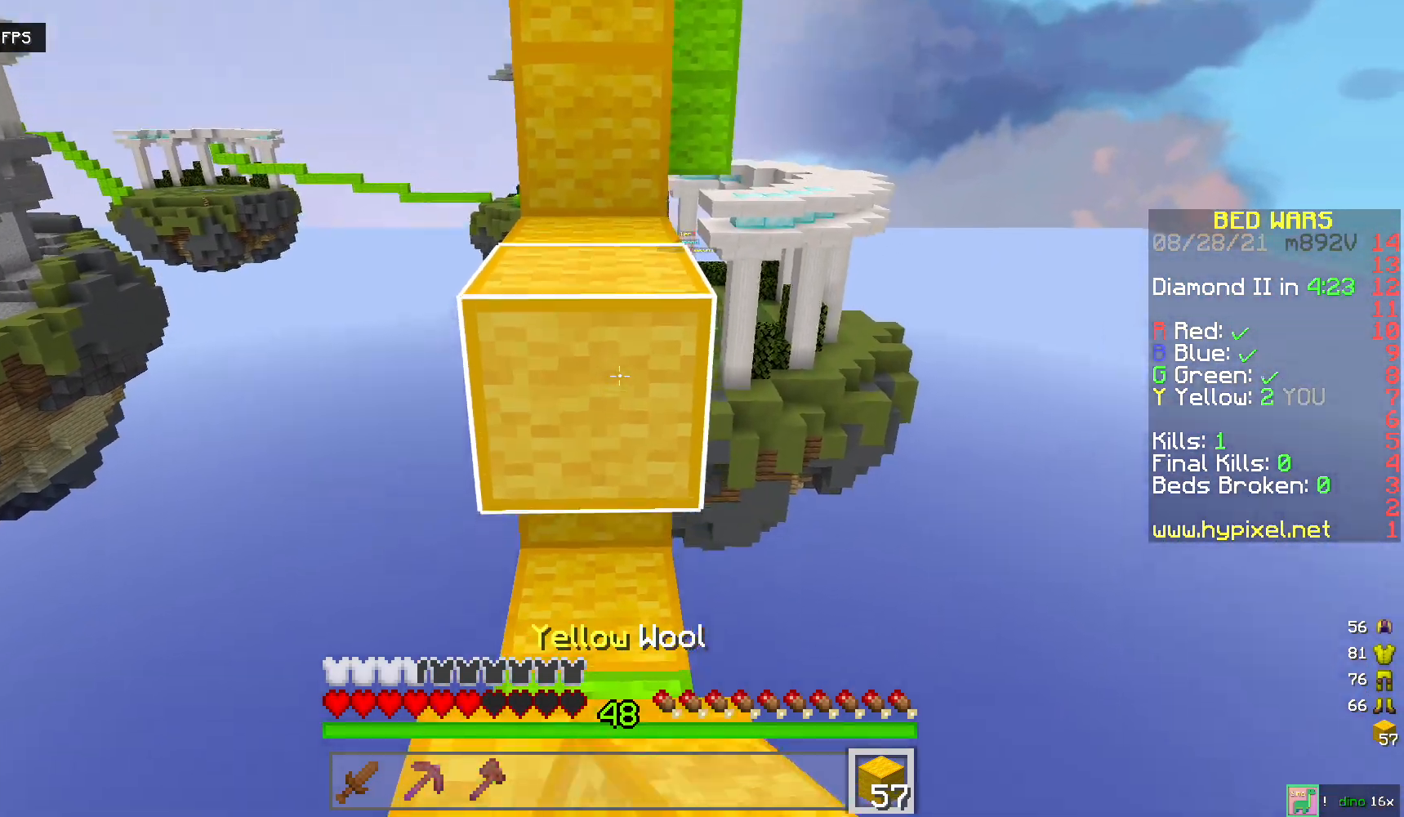
{"keys": ["w"], "mouse": [], "events": [[200, "mouse_right", "up"], [500, "w", "down"]]}
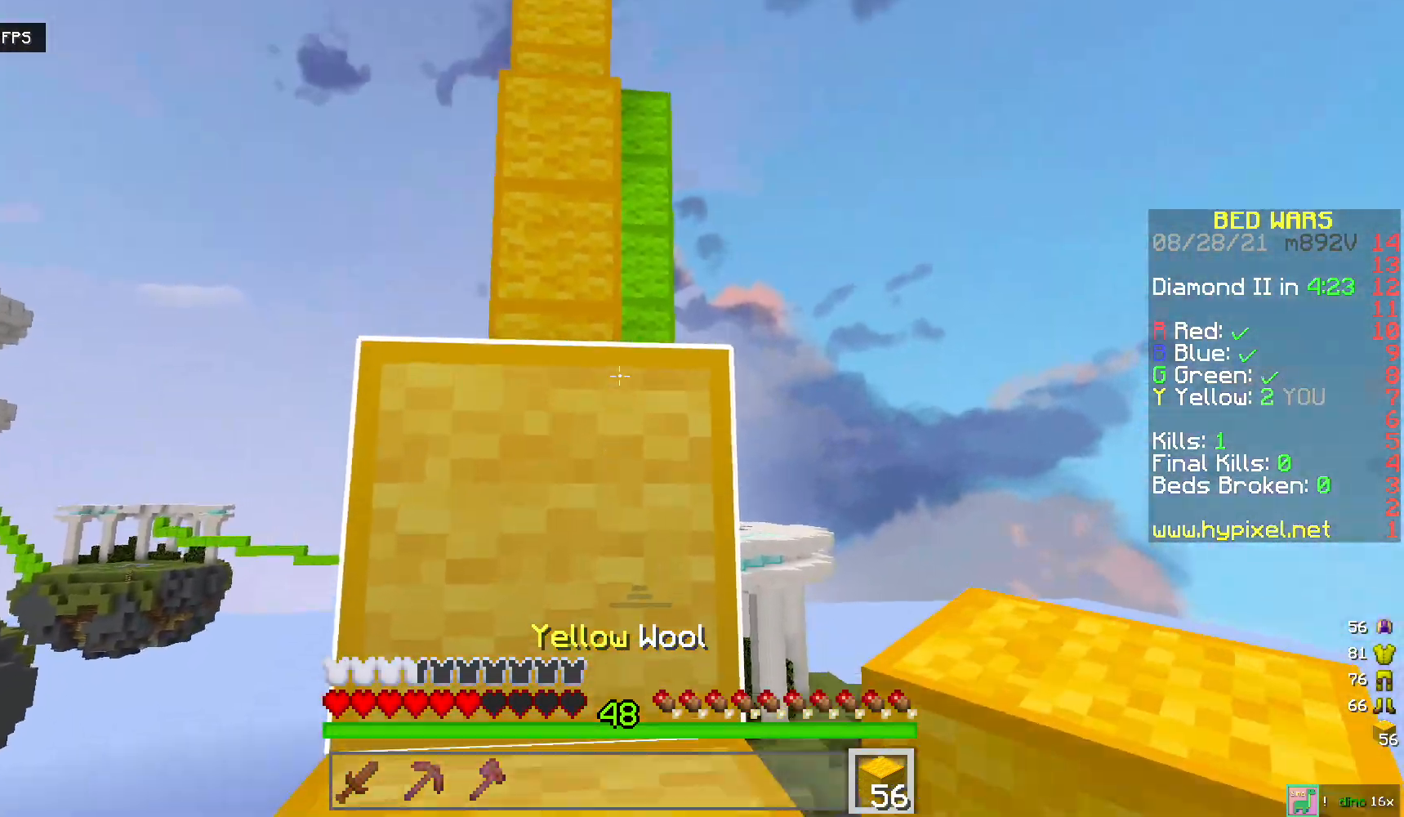
{"keys": ["w"], "mouse": [], "events": [[83, "space", "down"], [283, "space", "up"]]}
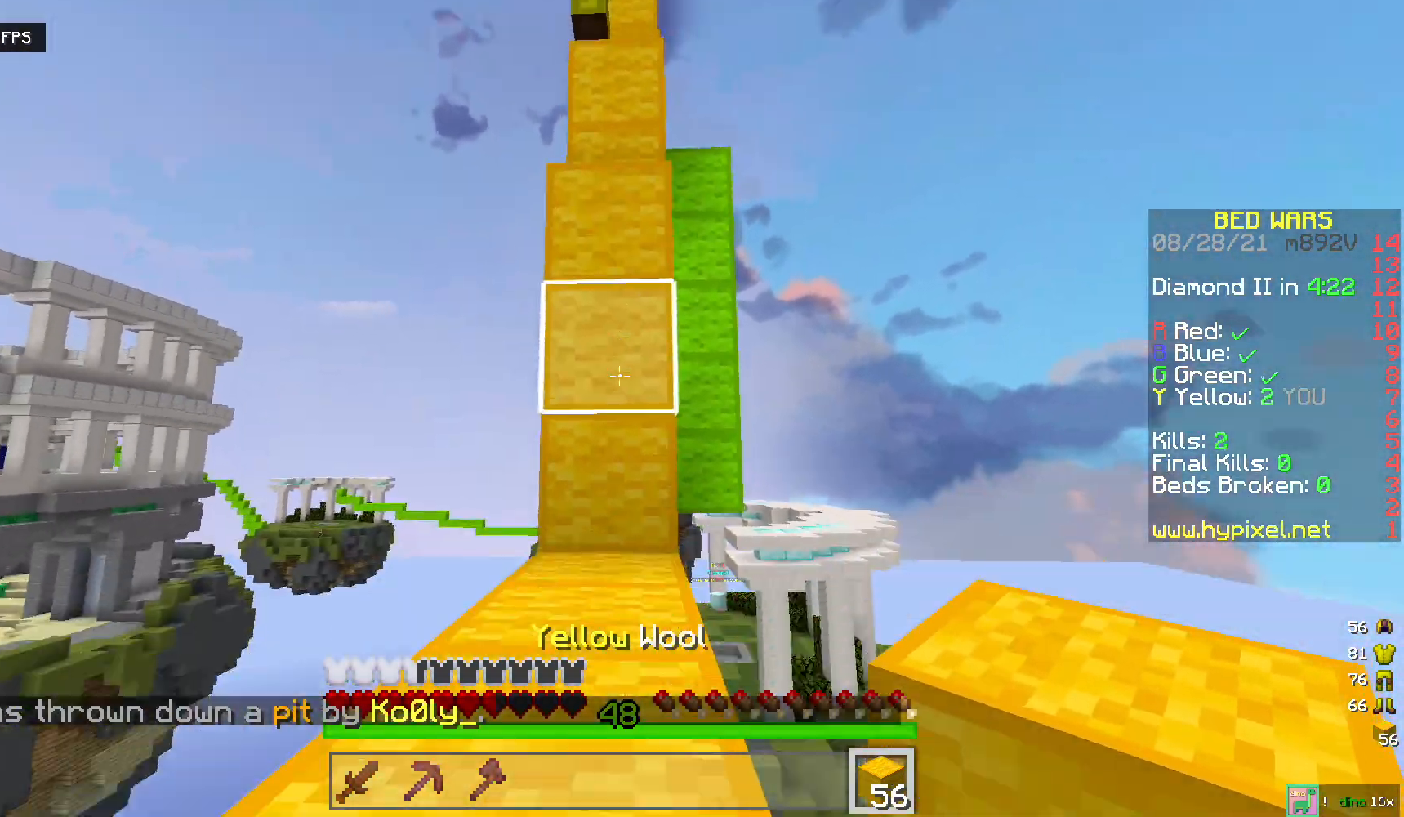
{"keys": [], "mouse": [], "events": [[83, "space", "down"], [217, "mouse_right", "down"], [300, "space", "up"], [350, "w", "up"], [500, "mouse_right", "up"]]}